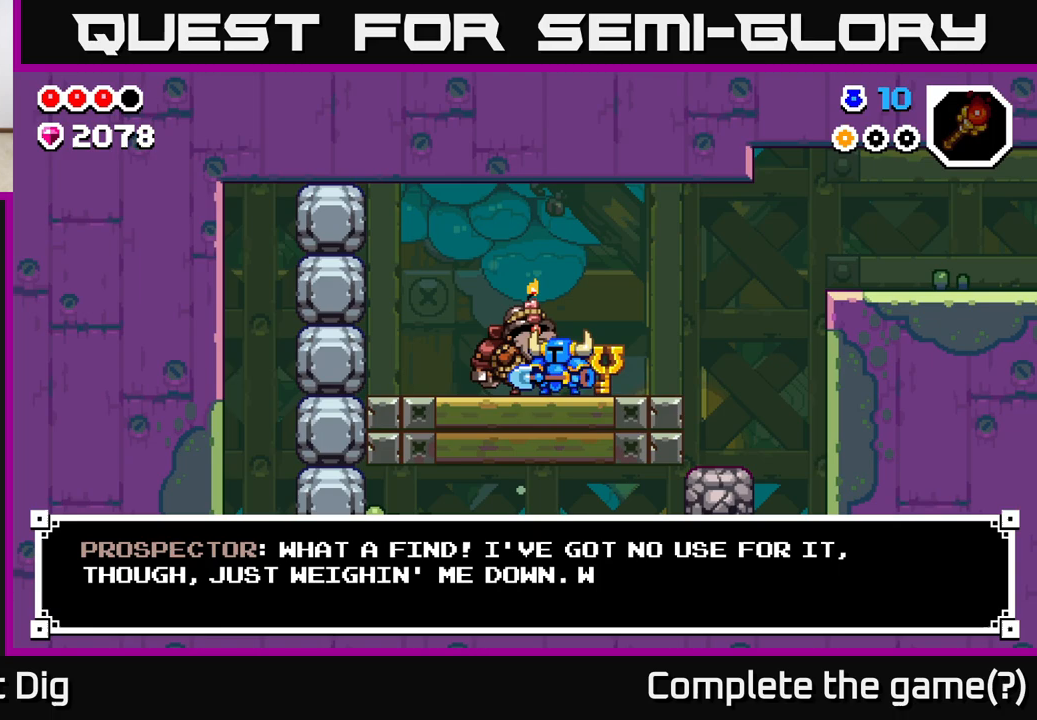
Gameplay with a controller (Xbox layout); each line is a JSON object with the inputs held at the frame after it. "events" lists button and stick changes between this image and that frame as [ms after this image, input, new state], when the widget could be followed in between.
{"buttons": [], "left_stick": "center", "right_stick": "center", "events": []}
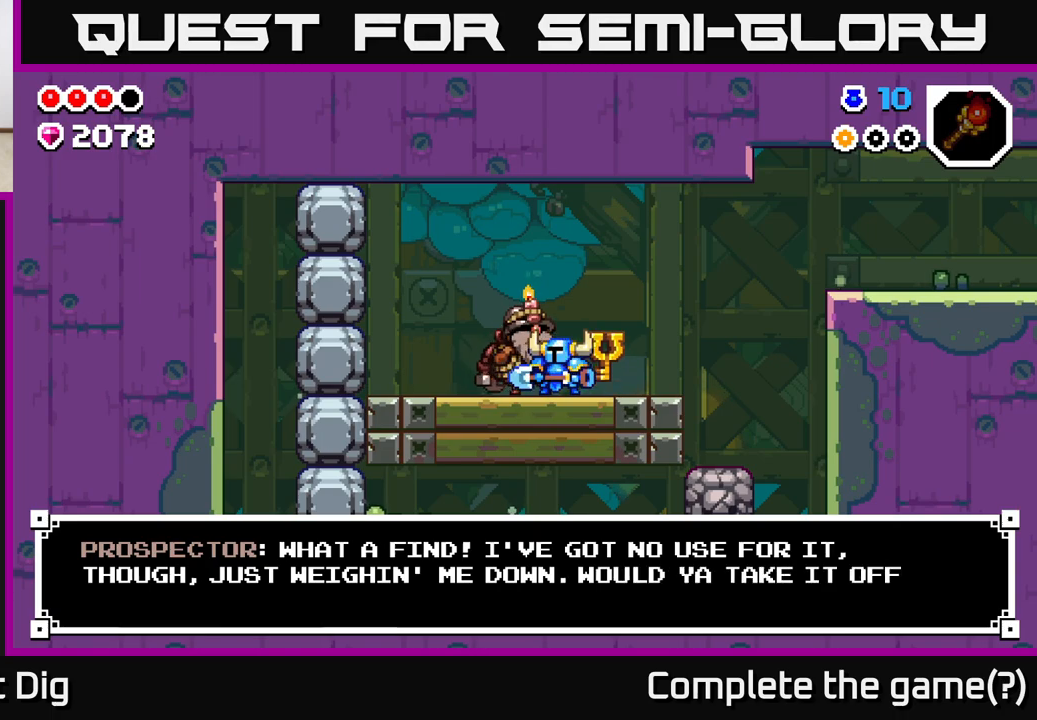
{"buttons": [], "left_stick": "center", "right_stick": "center", "events": []}
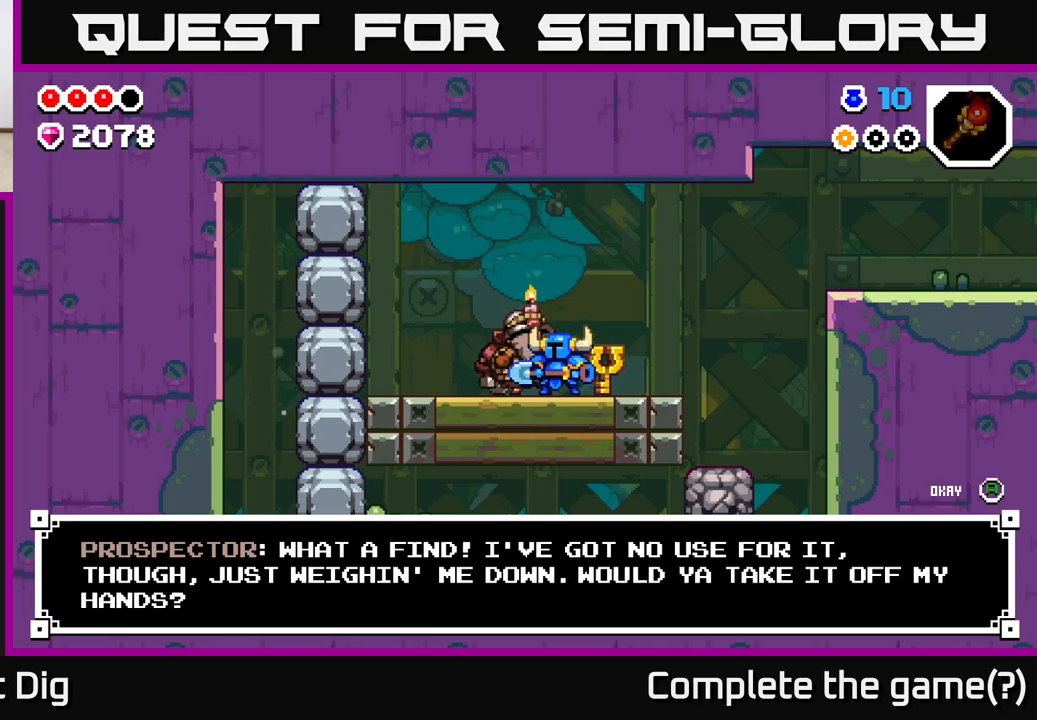
{"buttons": [], "left_stick": "center", "right_stick": "center", "events": []}
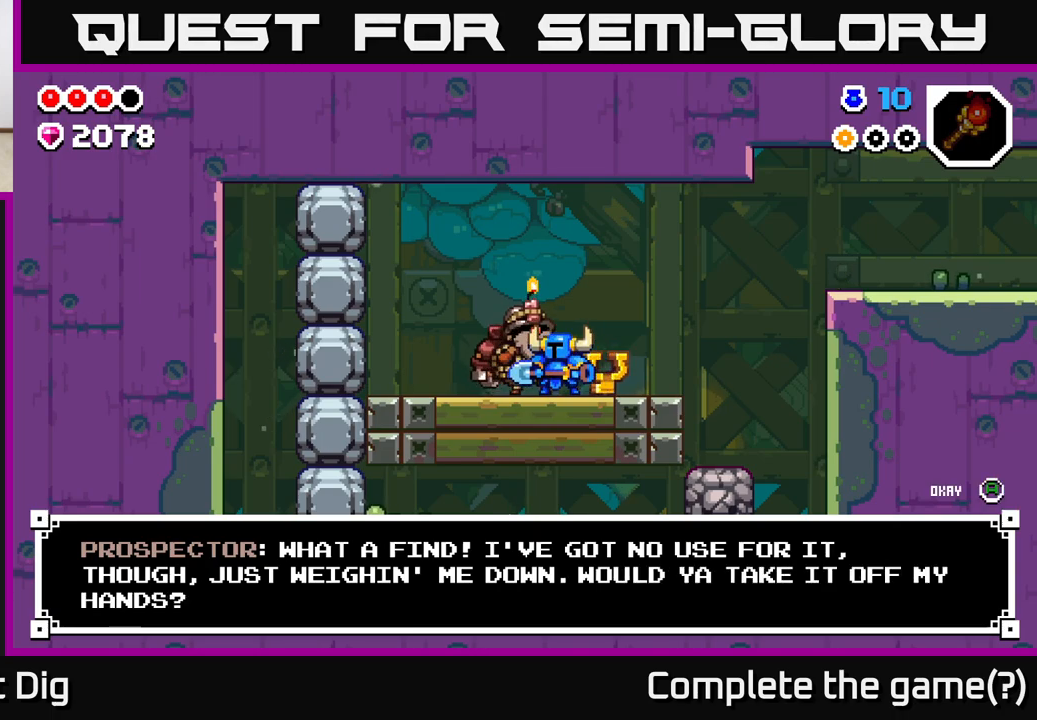
{"buttons": [], "left_stick": "center", "right_stick": "center", "events": [[100, "A", "down"], [217, "A", "up"]]}
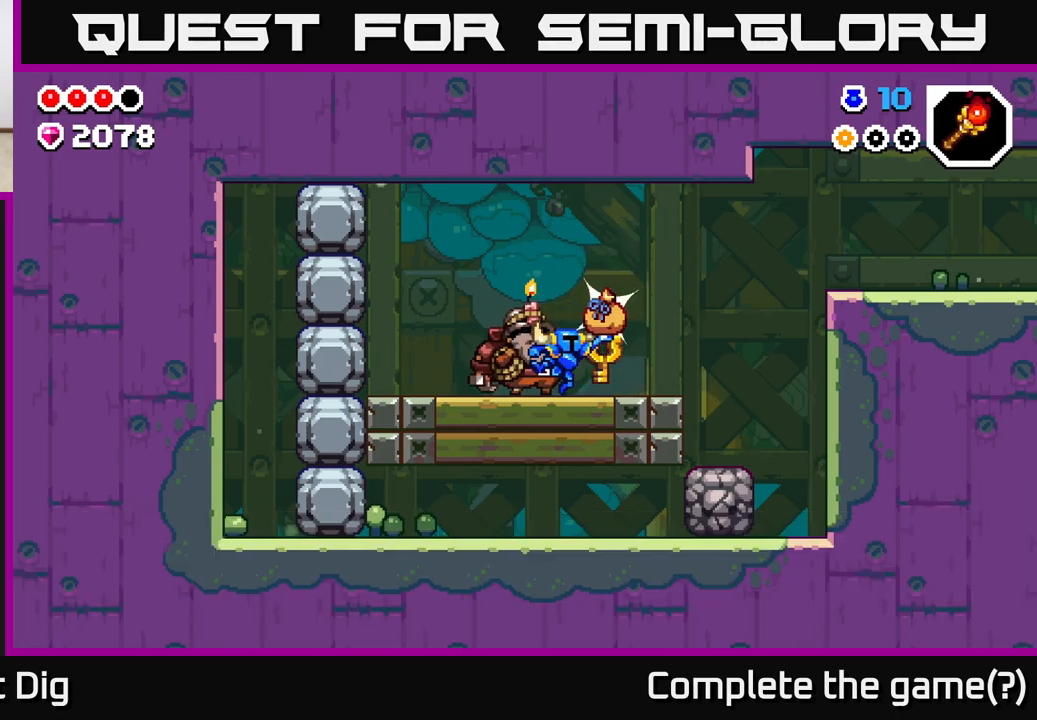
{"buttons": [], "left_stick": "center", "right_stick": "center", "events": []}
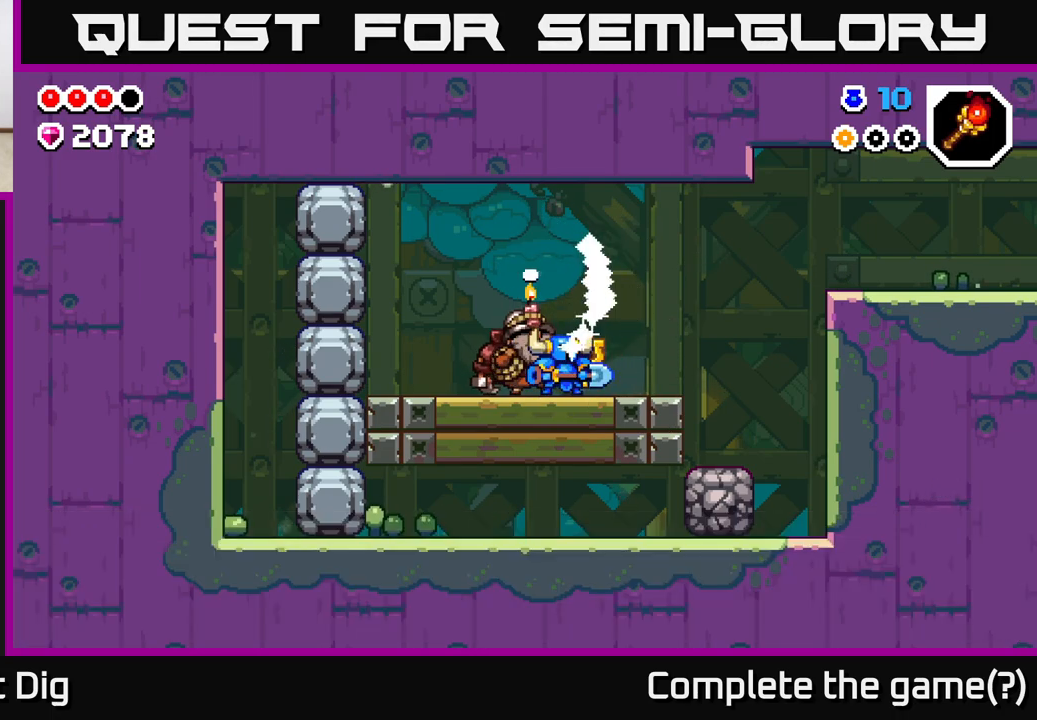
{"buttons": [], "left_stick": "center", "right_stick": "center", "events": []}
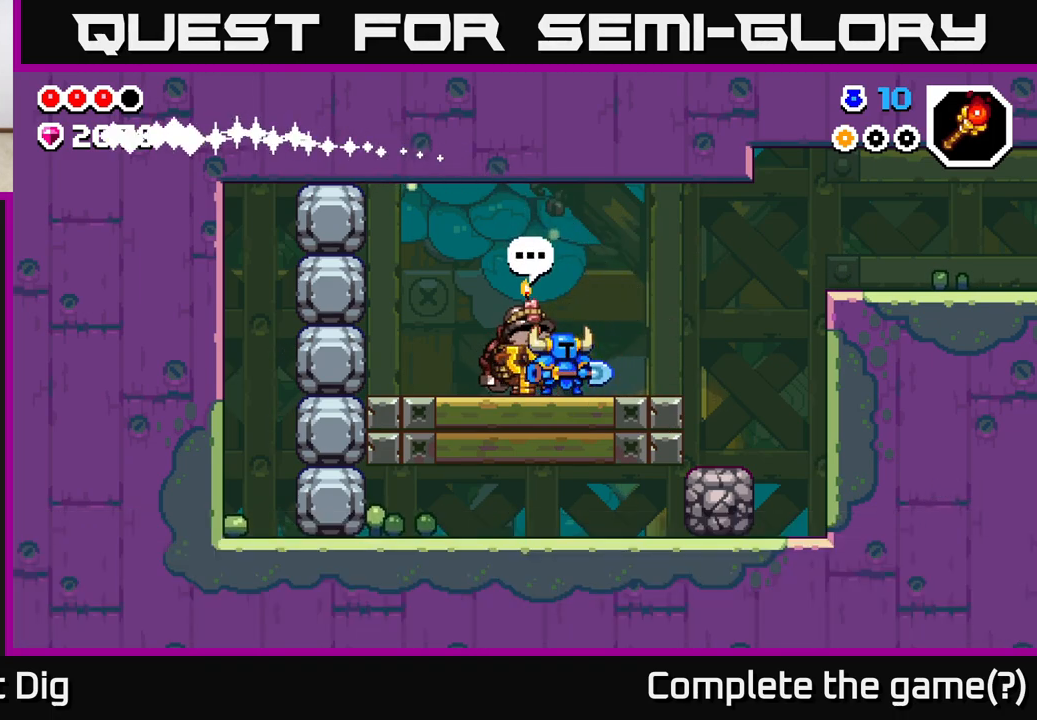
{"buttons": [], "left_stick": "left", "right_stick": "center", "events": [[183, "left_stick", "right"], [400, "left_stick", "left"]]}
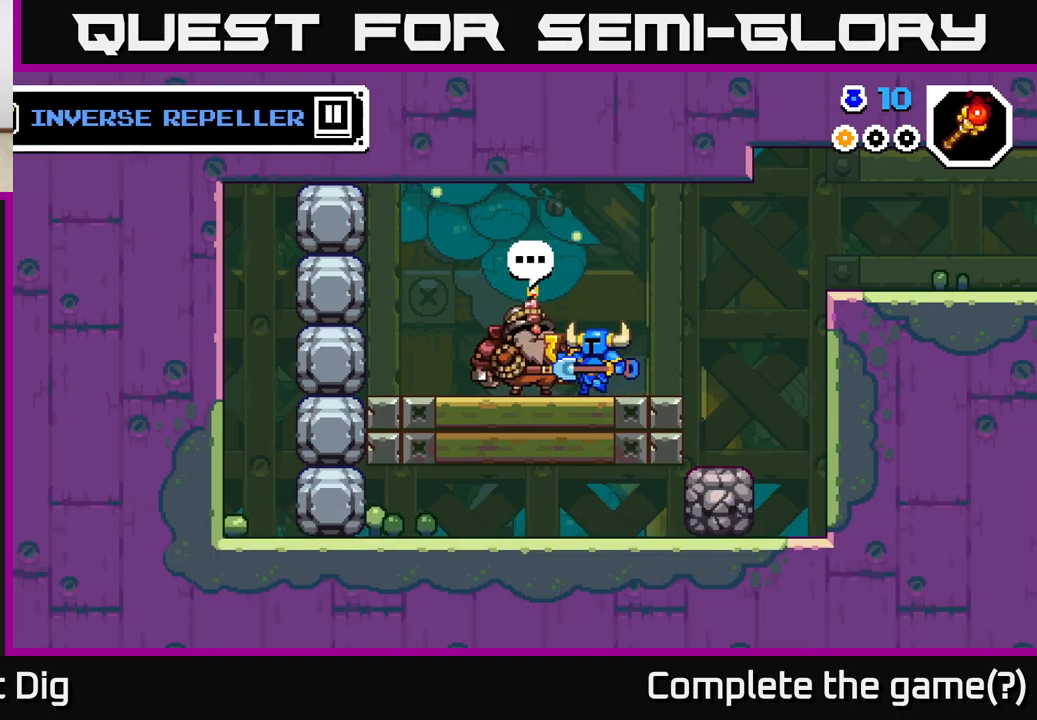
{"buttons": [], "left_stick": "center", "right_stick": "center", "events": [[50, "left_stick", "center"]]}
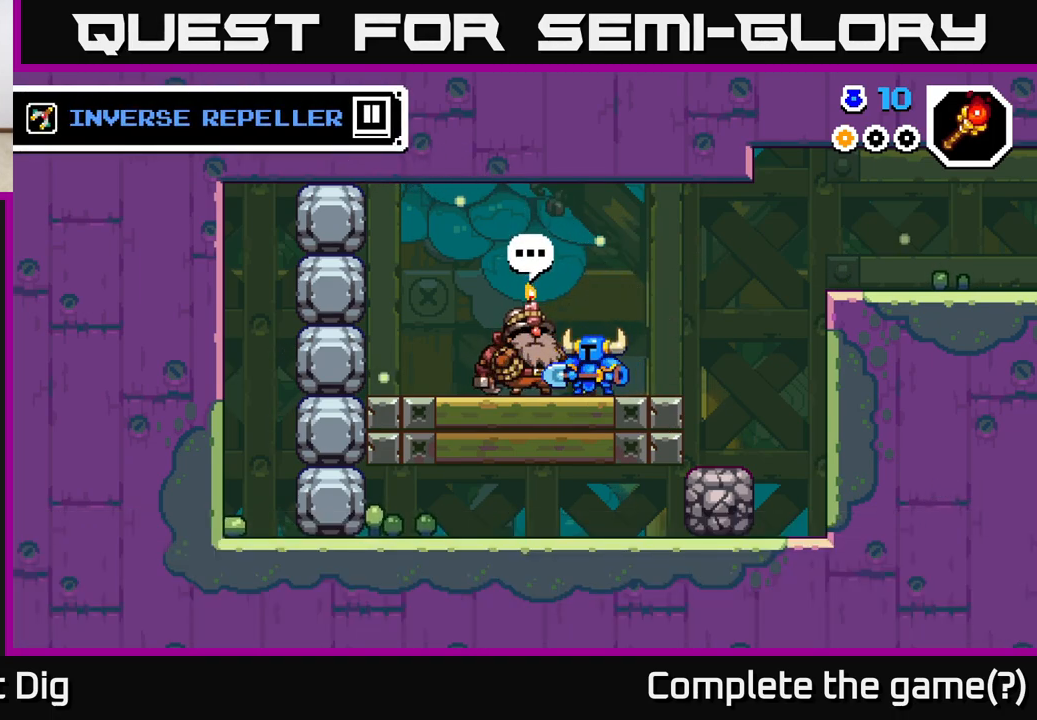
{"buttons": [], "left_stick": "left", "right_stick": "center", "events": [[400, "left_stick", "left"]]}
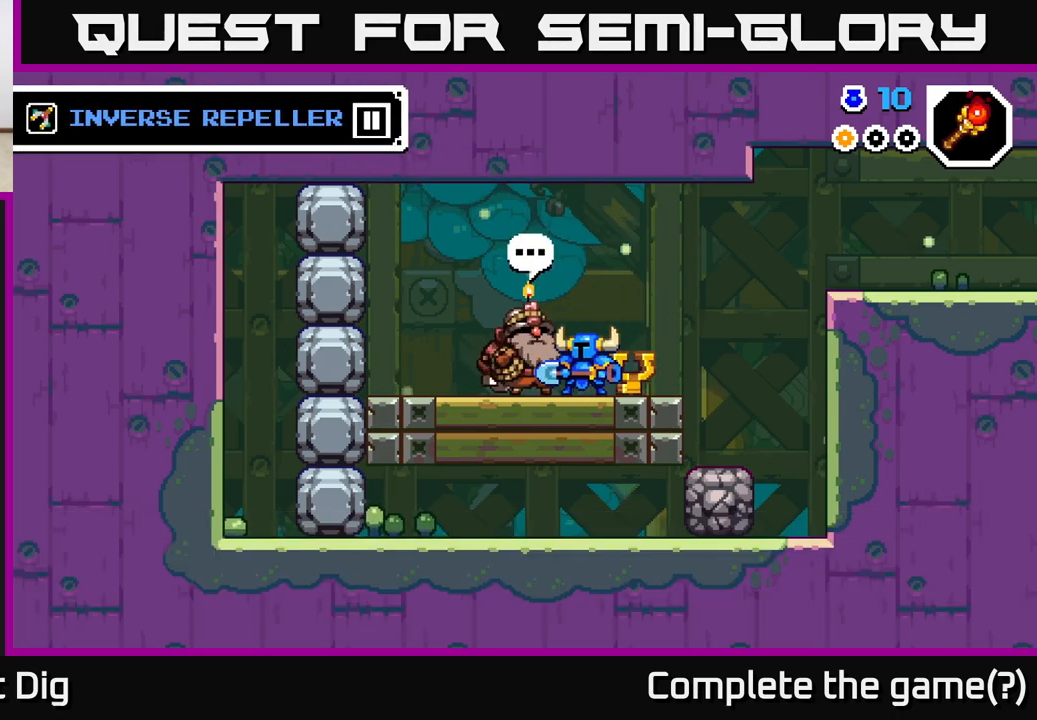
{"buttons": ["X"], "left_stick": "left", "right_stick": "center", "events": [[233, "A", "down"], [433, "A", "up"], [433, "X", "down"]]}
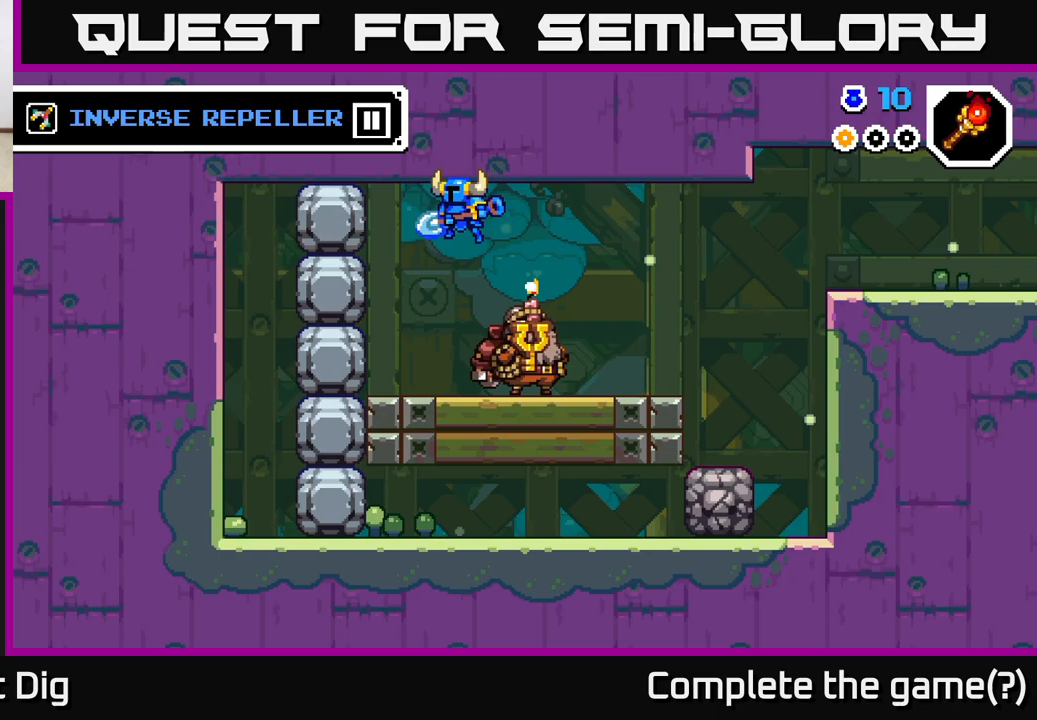
{"buttons": [], "left_stick": "center", "right_stick": "center", "events": [[50, "X", "up"], [133, "X", "down"], [133, "left_stick", "center"], [250, "X", "up"], [333, "X", "down"], [450, "X", "up"]]}
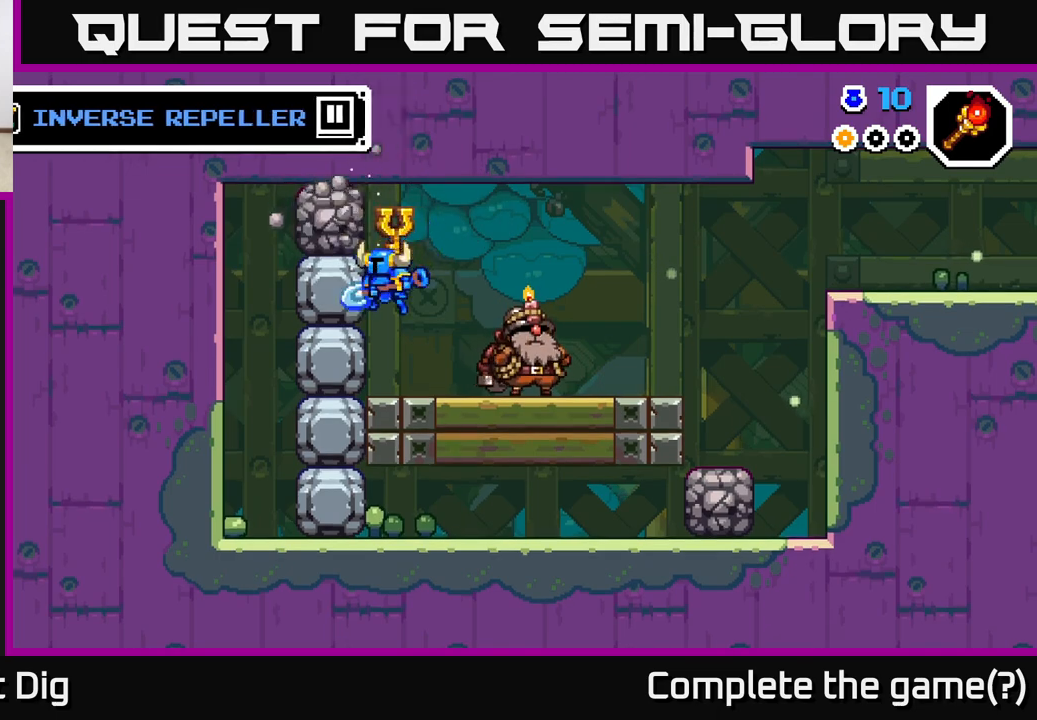
{"buttons": ["A"], "left_stick": "left", "right_stick": "center", "events": [[150, "left_stick", "right"], [383, "A", "down"], [417, "left_stick", "left"]]}
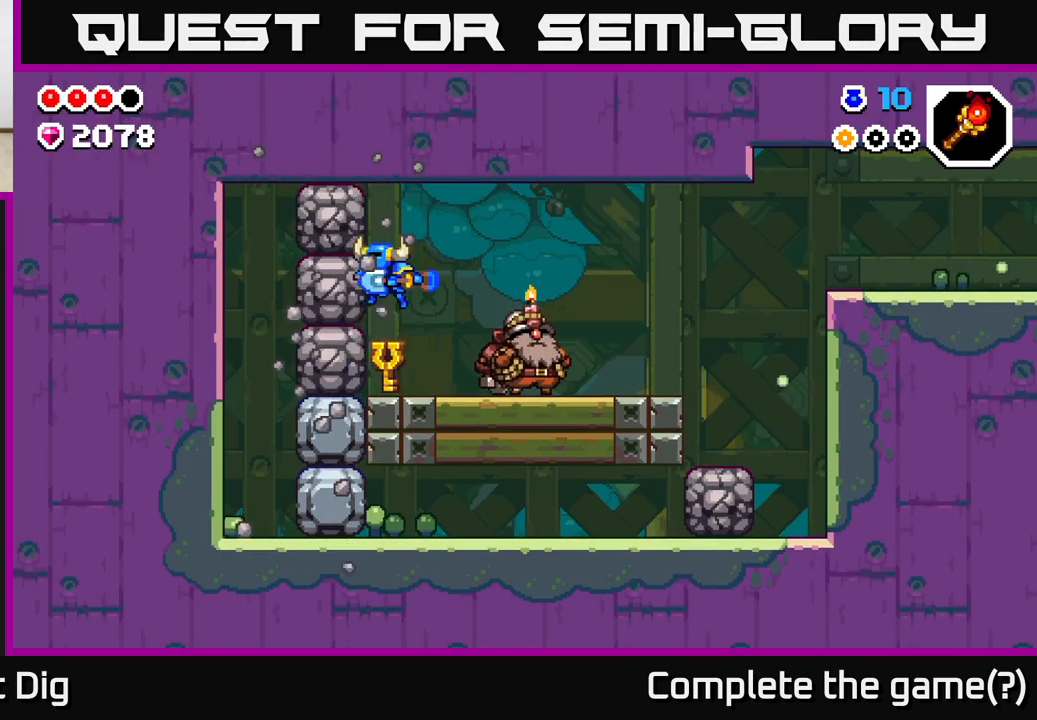
{"buttons": [], "left_stick": "right", "right_stick": "center", "events": [[33, "X", "down"], [50, "left_stick", "center"], [150, "X", "up"], [350, "A", "up"], [350, "left_stick", "right"]]}
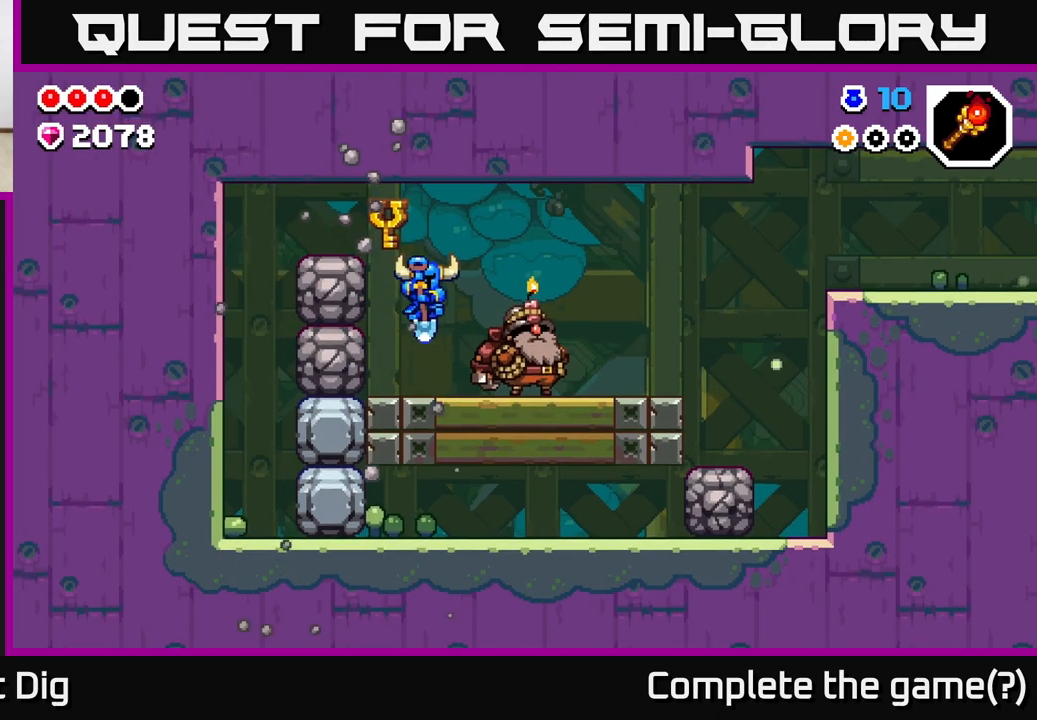
{"buttons": [], "left_stick": "center", "right_stick": "center", "events": [[100, "left_stick", "up-left"], [150, "left_stick", "left"], [250, "A", "down"], [267, "left_stick", "center"], [300, "X", "down"], [317, "A", "up"], [350, "X", "up"]]}
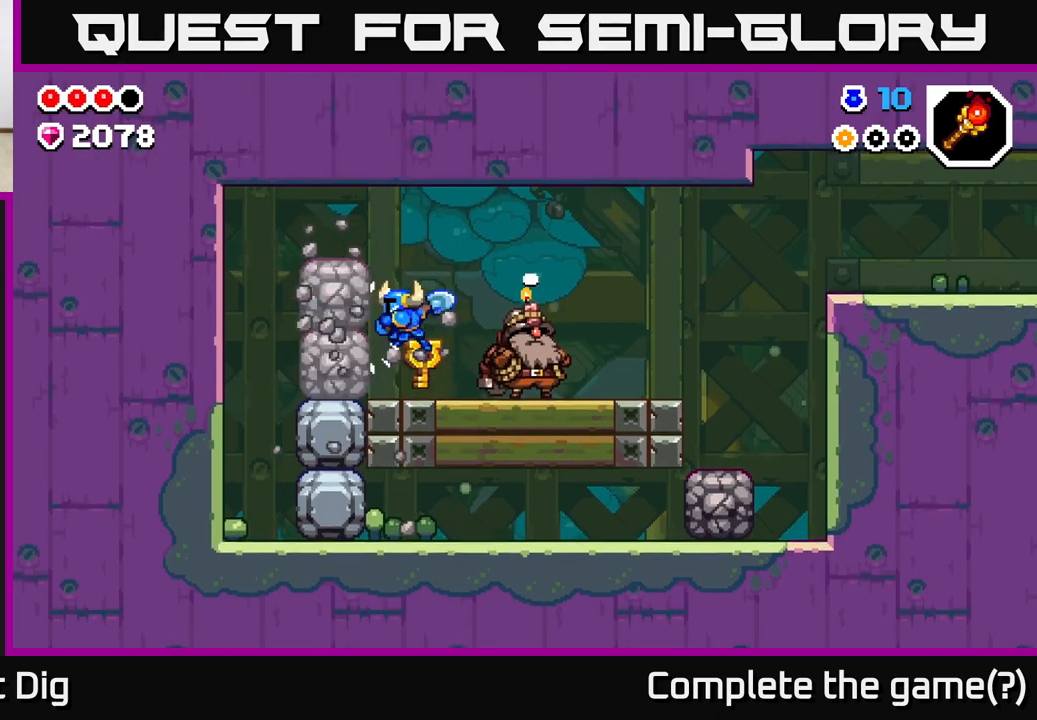
{"buttons": ["X"], "left_stick": "center", "right_stick": "center", "events": [[50, "X", "down"], [133, "X", "up"], [450, "A", "down"], [500, "A", "up"], [500, "X", "down"]]}
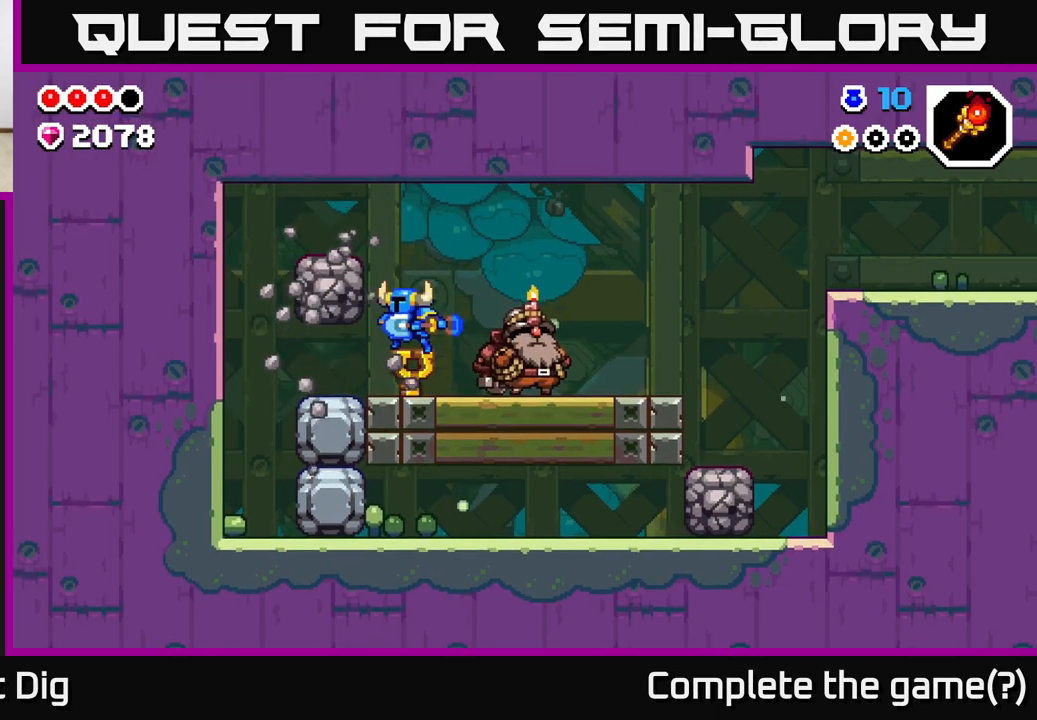
{"buttons": [], "left_stick": "left", "right_stick": "center", "events": [[50, "X", "up"], [317, "left_stick", "left"]]}
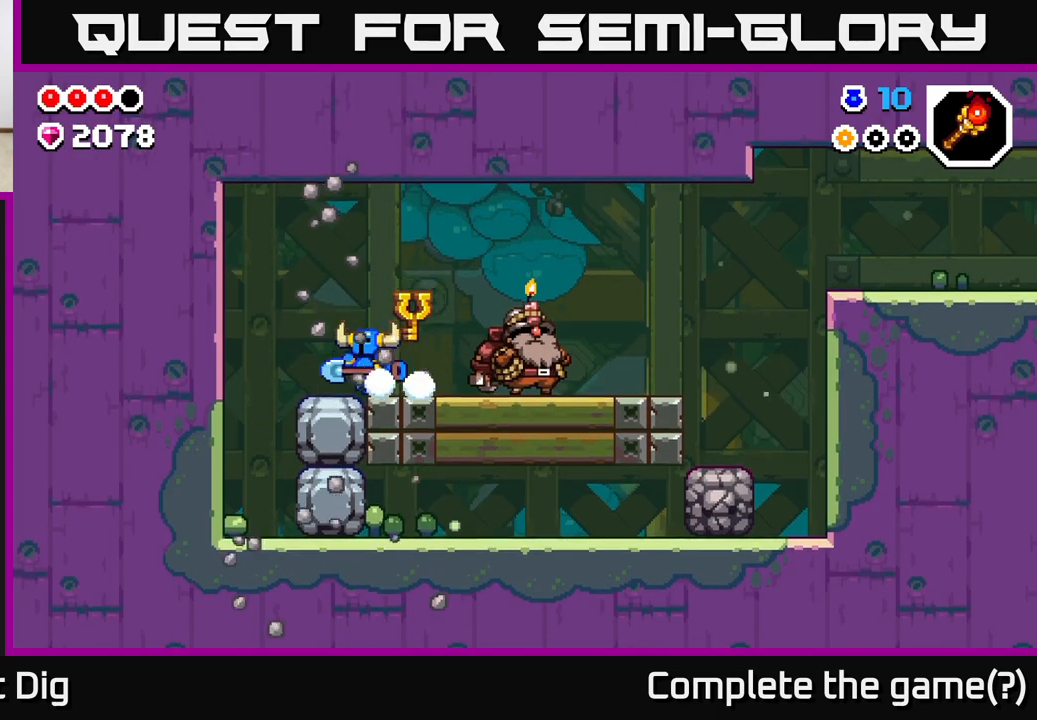
{"buttons": ["X"], "left_stick": "right", "right_stick": "center", "events": [[400, "left_stick", "right"], [450, "X", "down"]]}
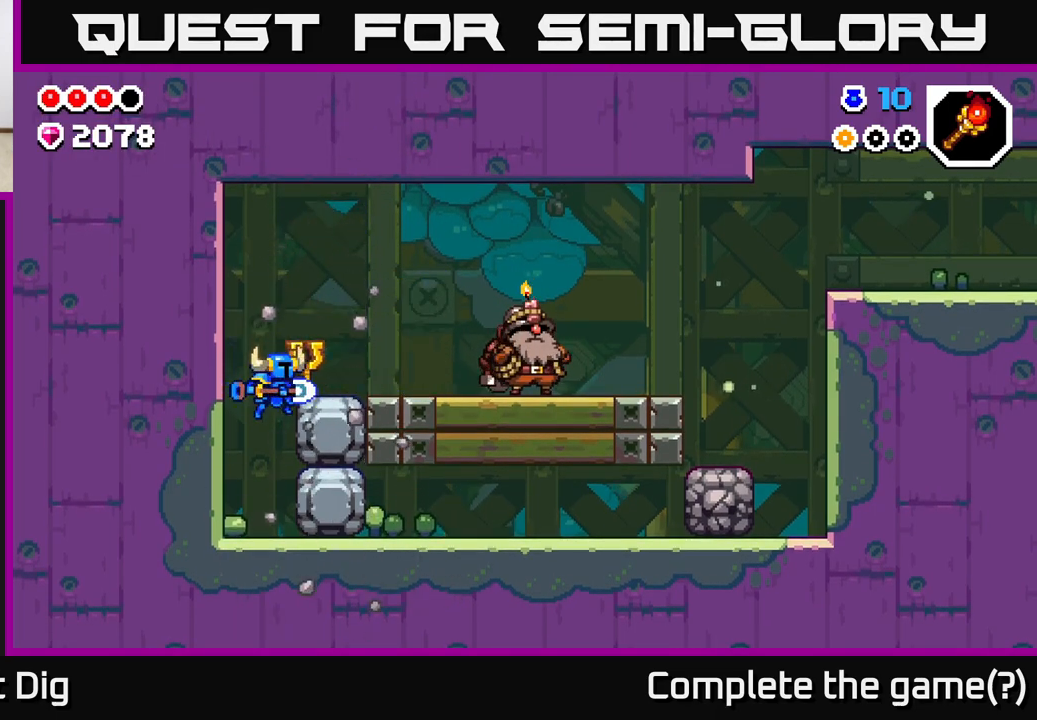
{"buttons": ["X"], "left_stick": "center", "right_stick": "center", "events": [[50, "left_stick", "center"], [83, "X", "up"], [200, "X", "down"], [300, "X", "up"], [367, "A", "down"], [433, "X", "down"], [467, "A", "up"]]}
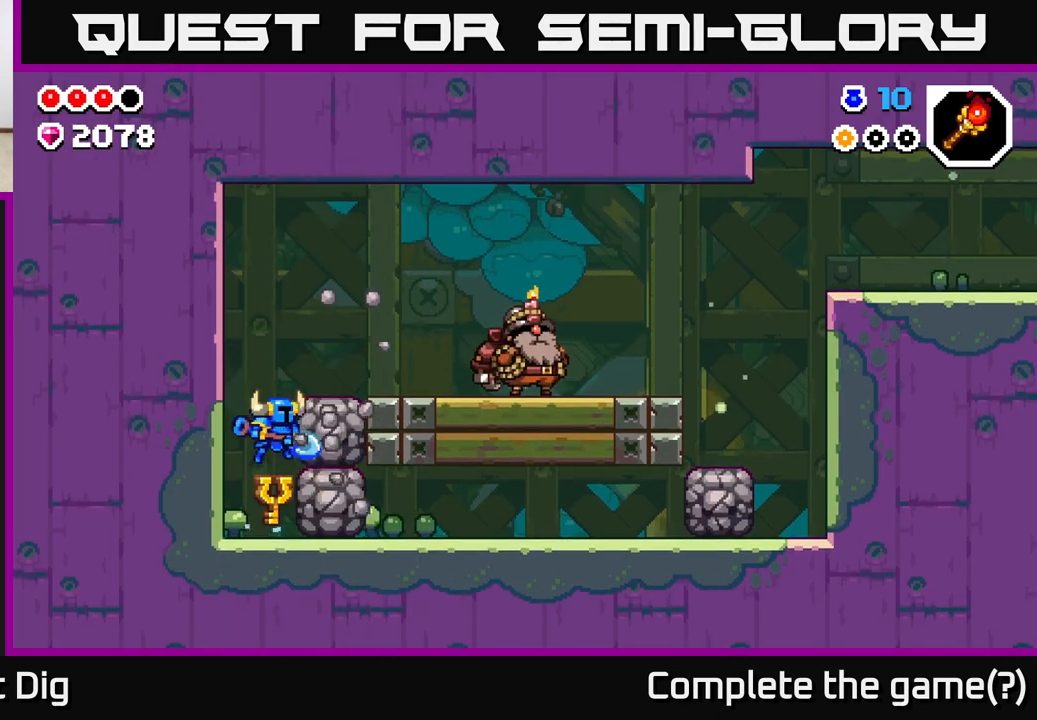
{"buttons": [], "left_stick": "center", "right_stick": "center", "events": [[17, "X", "up"], [183, "X", "down"], [300, "X", "up"]]}
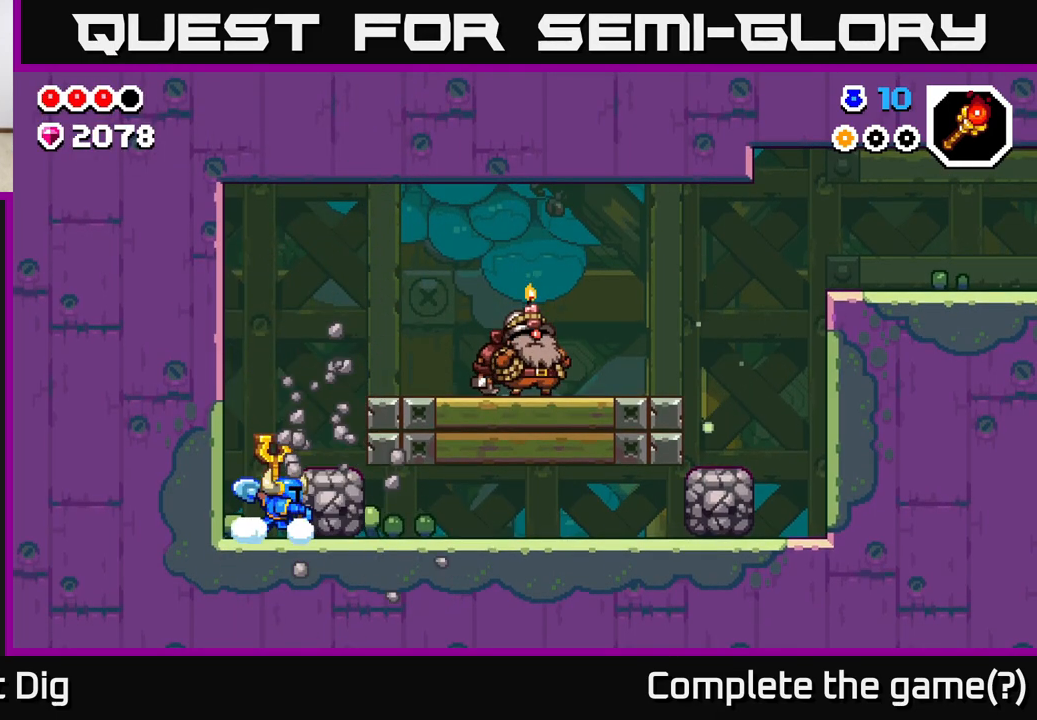
{"buttons": [], "left_stick": "center", "right_stick": "center", "events": [[50, "A", "down"], [50, "X", "down"], [83, "X", "up"], [150, "A", "up"]]}
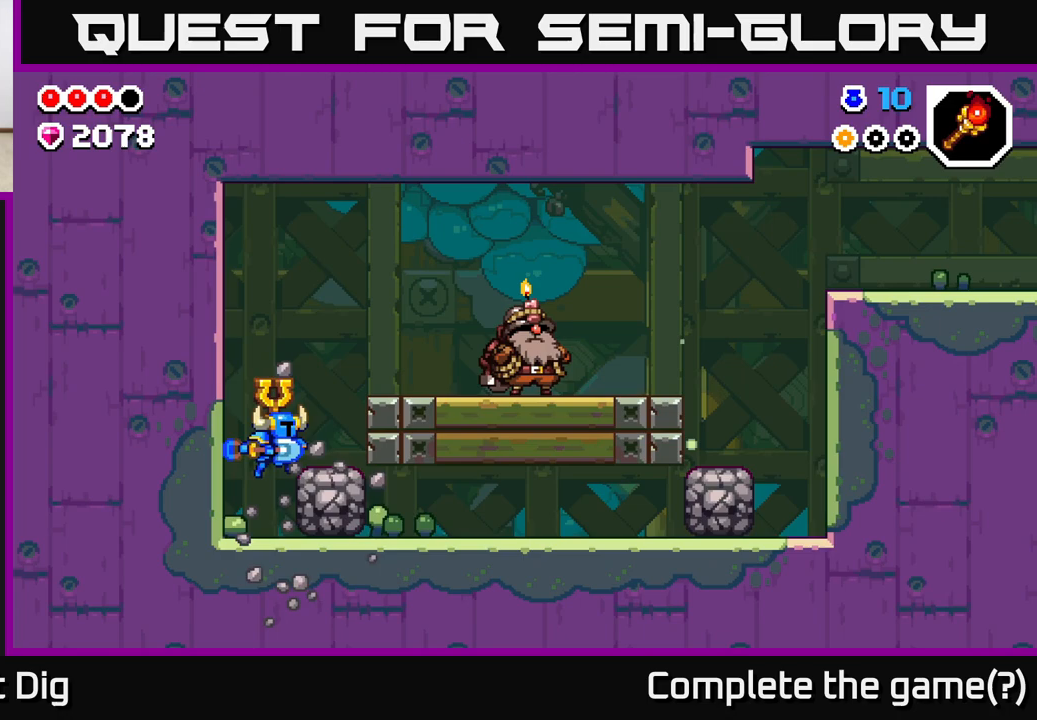
{"buttons": [], "left_stick": "right", "right_stick": "center", "events": [[33, "X", "down"], [117, "X", "up"], [233, "left_stick", "right"]]}
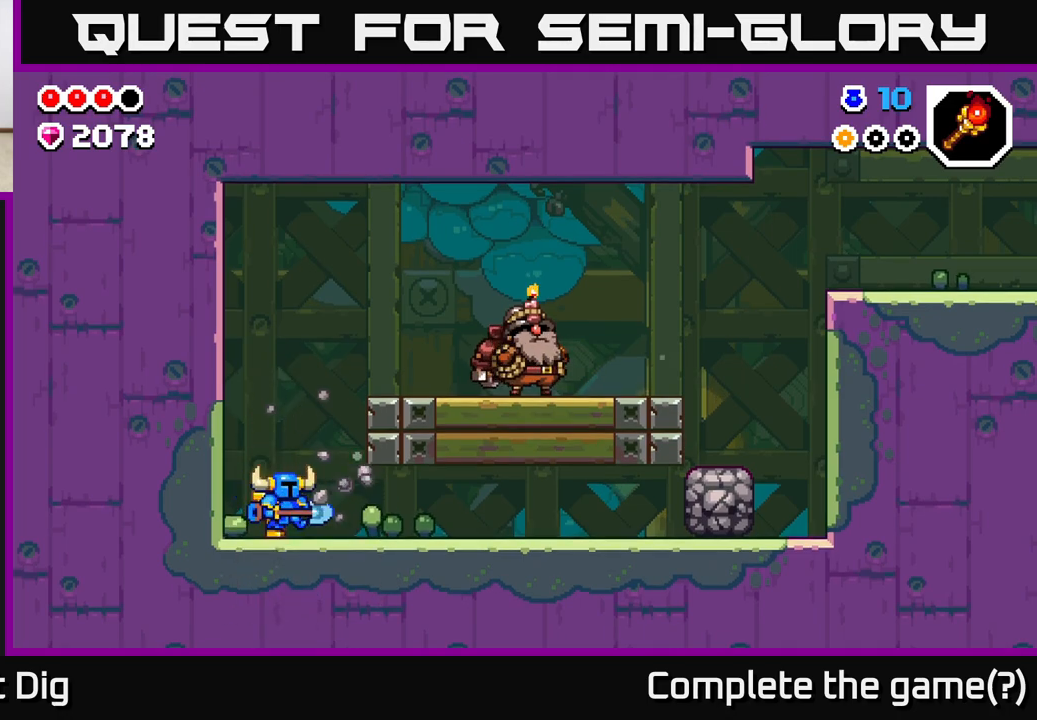
{"buttons": [], "left_stick": "right", "right_stick": "center", "events": []}
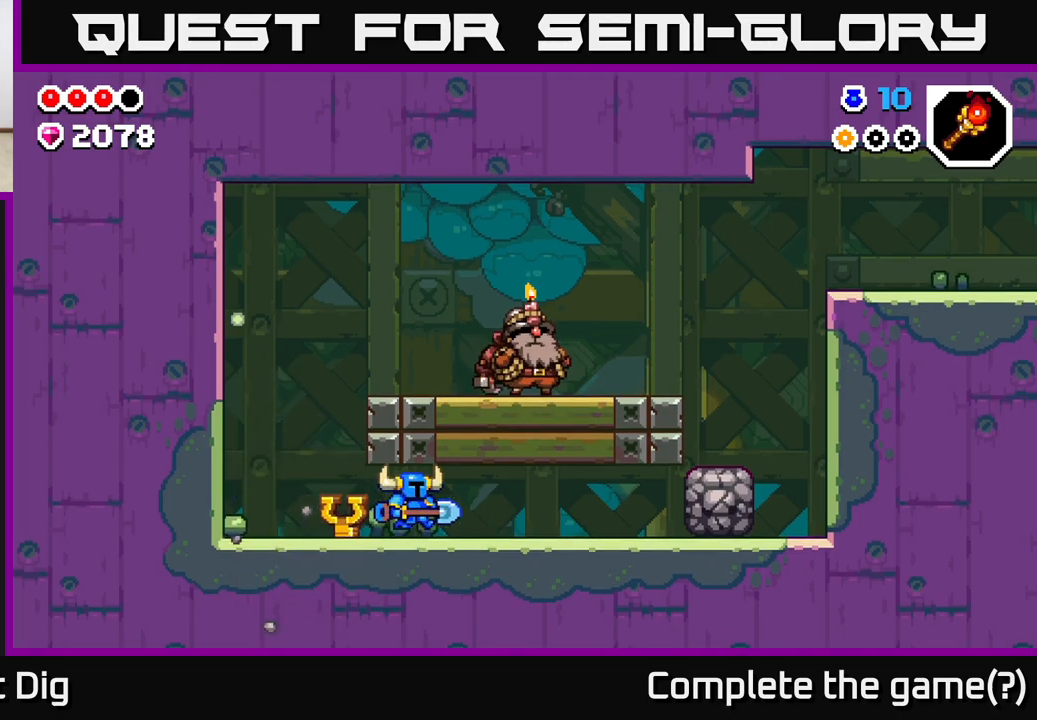
{"buttons": [], "left_stick": "left", "right_stick": "center", "events": [[450, "left_stick", "up-left"], [500, "left_stick", "left"]]}
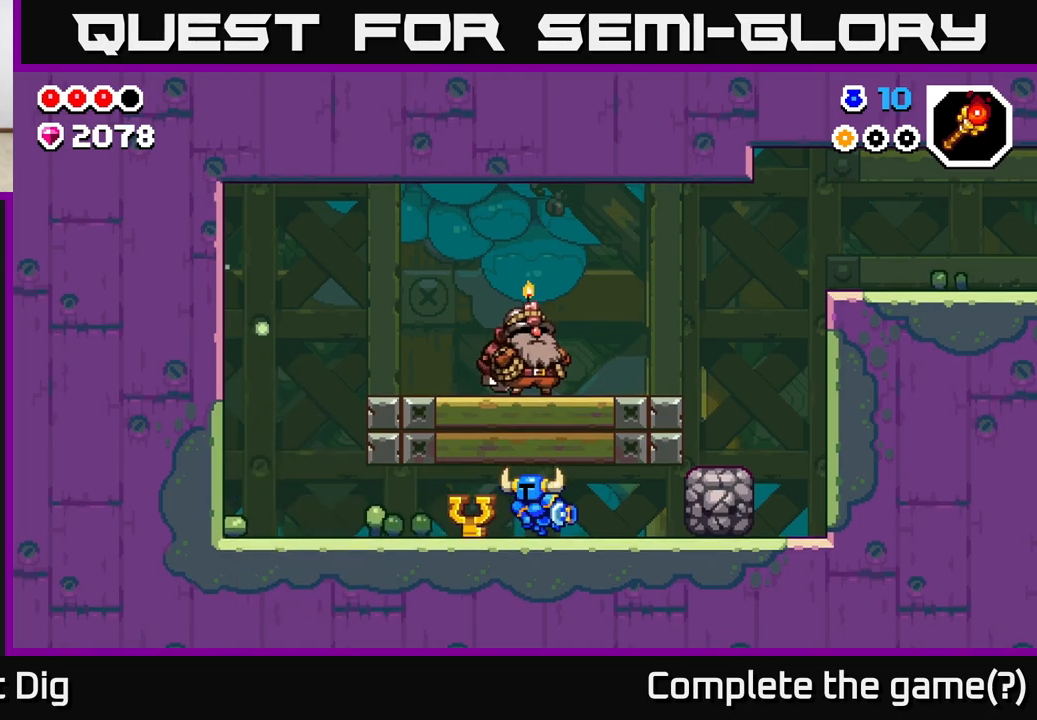
{"buttons": [], "left_stick": "right", "right_stick": "center", "events": [[100, "left_stick", "center"], [150, "left_stick", "right"]]}
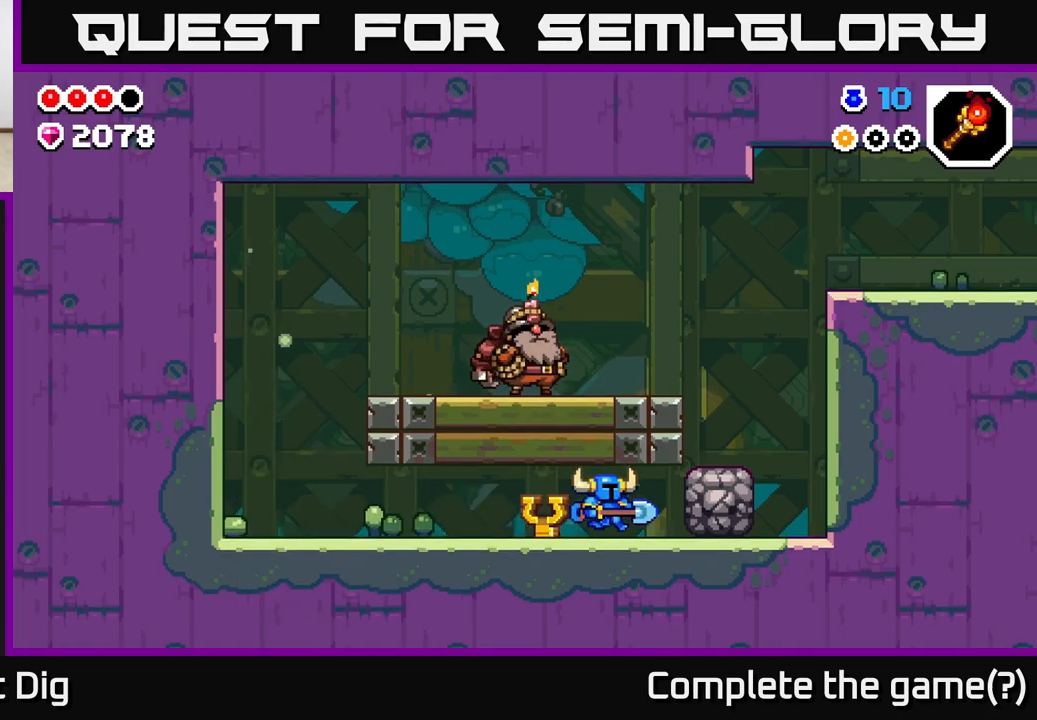
{"buttons": [], "left_stick": "right", "right_stick": "center", "events": [[67, "X", "down"], [150, "X", "up"], [150, "left_stick", "center"], [250, "X", "down"], [333, "X", "up"], [417, "left_stick", "right"]]}
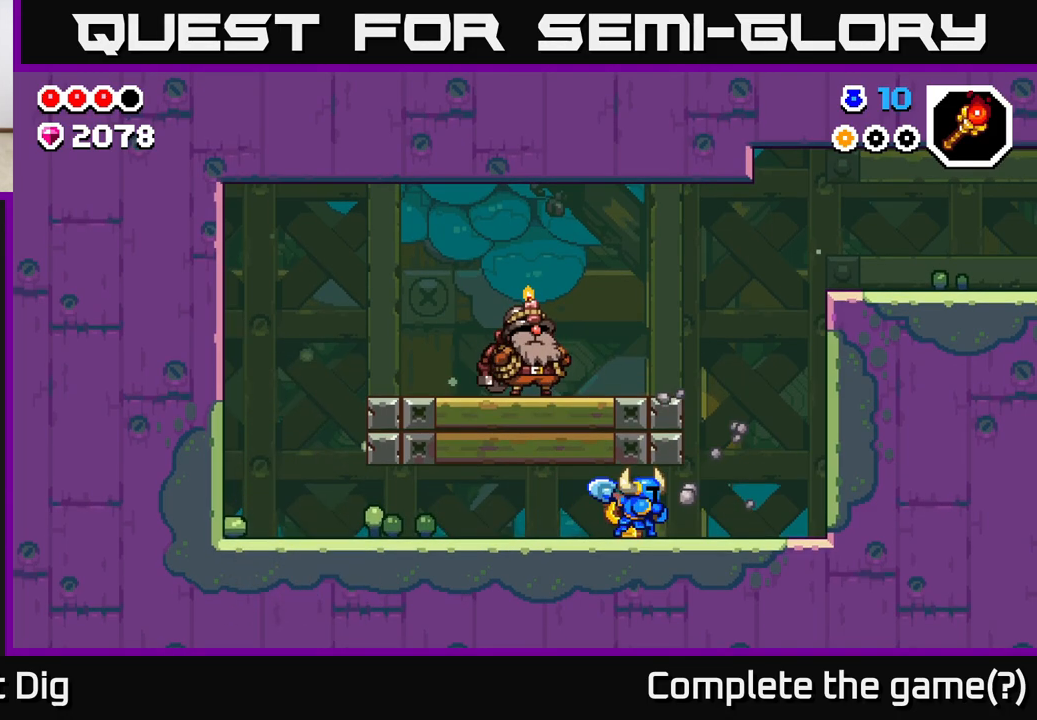
{"buttons": [], "left_stick": "right", "right_stick": "center", "events": []}
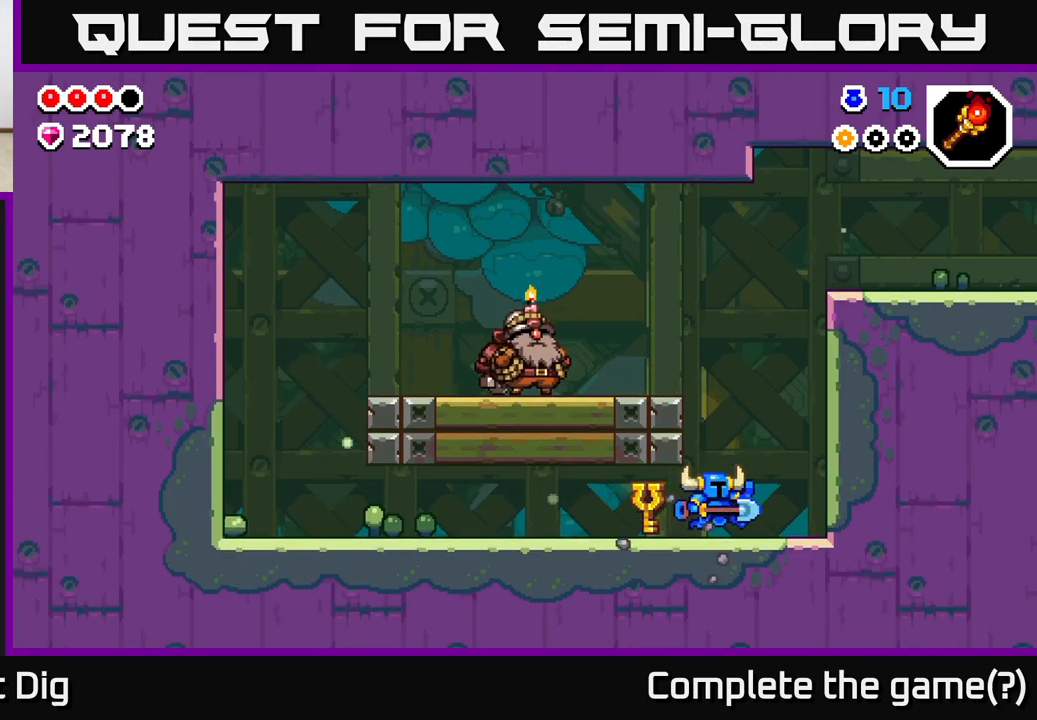
{"buttons": [], "left_stick": "left", "right_stick": "center", "events": [[67, "A", "down"], [100, "left_stick", "left"], [450, "A", "up"]]}
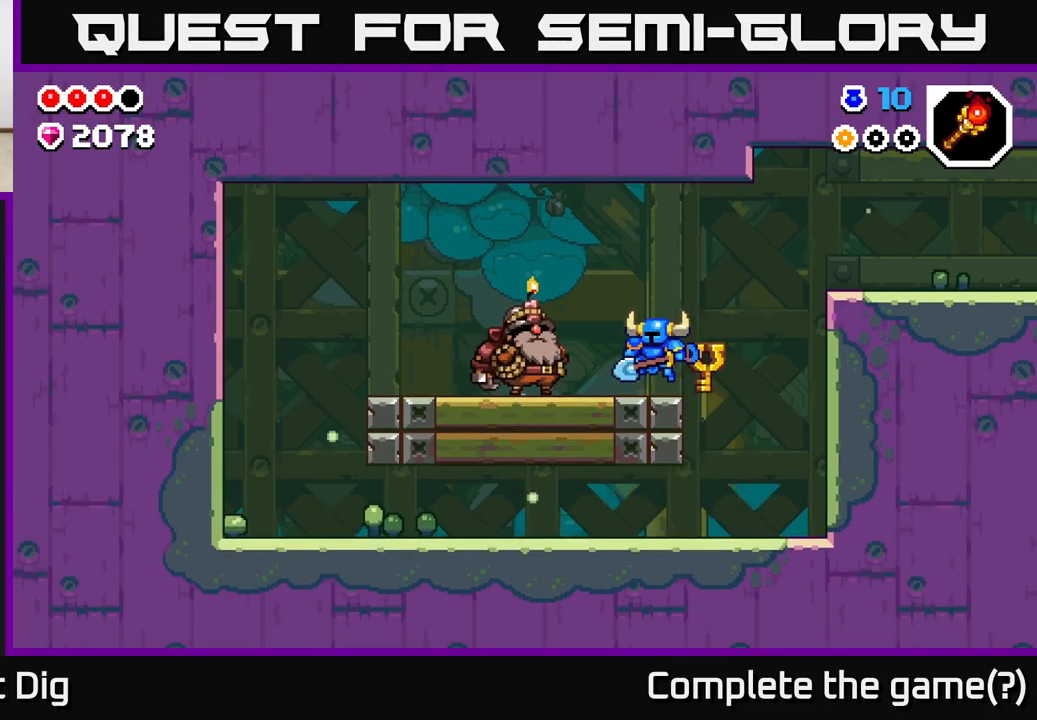
{"buttons": [], "left_stick": "center", "right_stick": "center", "events": [[117, "left_stick", "center"]]}
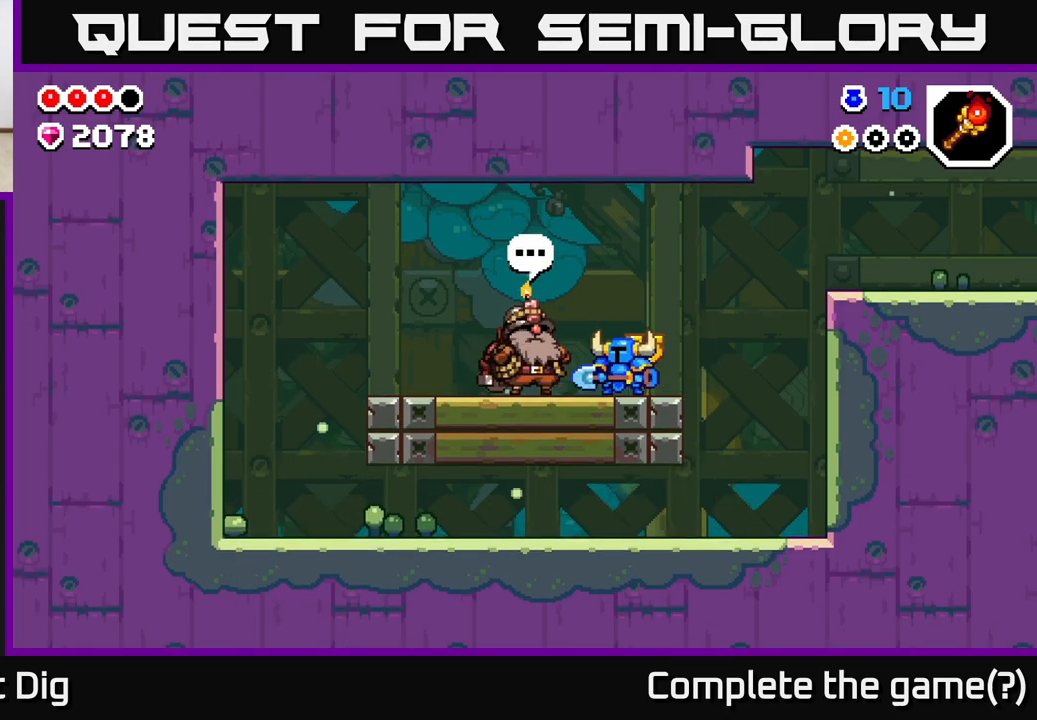
{"buttons": [], "left_stick": "left", "right_stick": "center", "events": [[383, "left_stick", "left"]]}